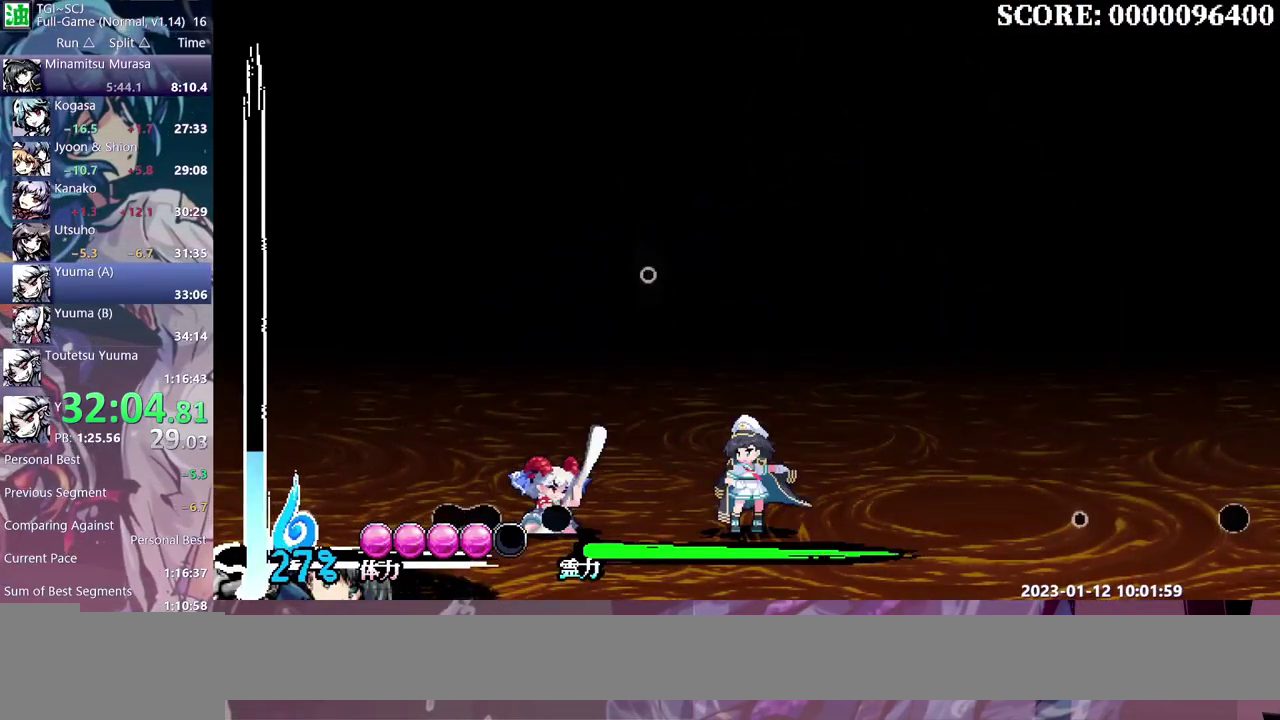
Gameplay with a controller (Xbox layout); each line is a JSON object with the inputs held at the frame after it. "events" lists button and stick changes between this image and that frame as [ms after this image, input, new state], when the widget could be followed in between. Not read: DPAD_DOWN DPAD_LEFT L1 L2 L3 R1 R2 R3.
{"buttons": ["DPAD_RIGHT"], "events": []}
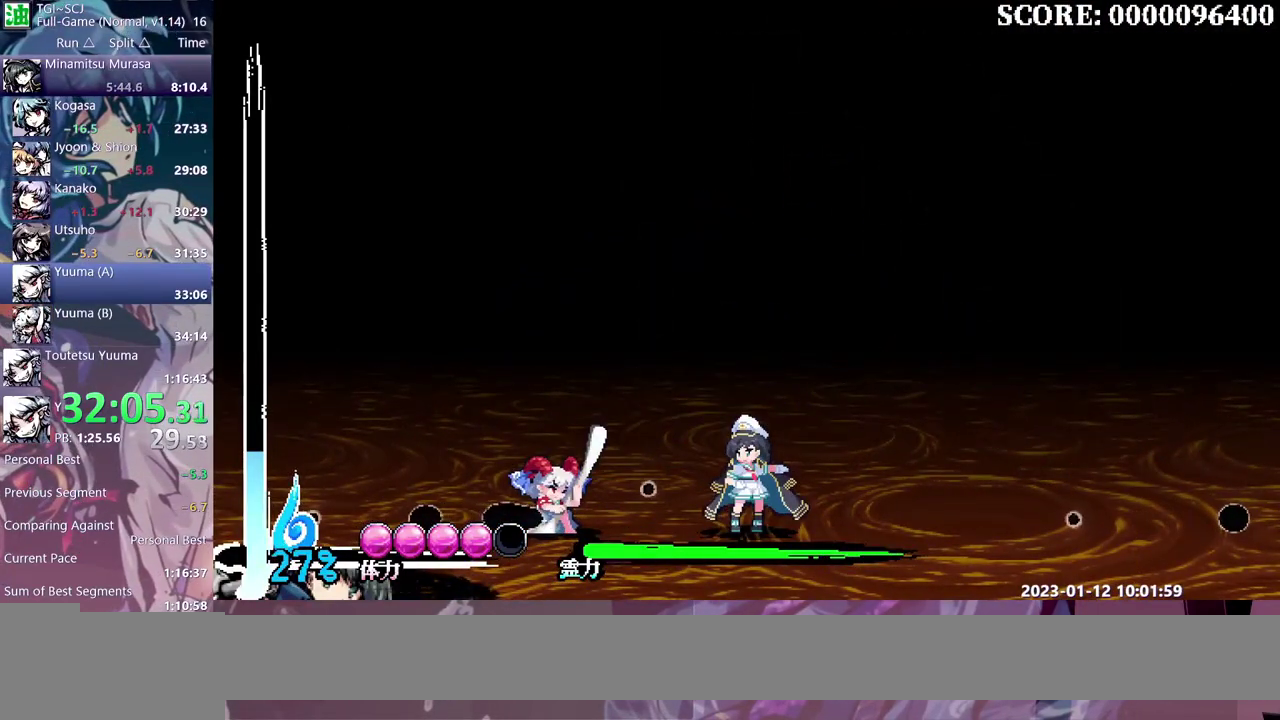
{"buttons": ["DPAD_RIGHT"], "events": [[100, "DPAD_RIGHT", "up"], [400, "DPAD_RIGHT", "down"]]}
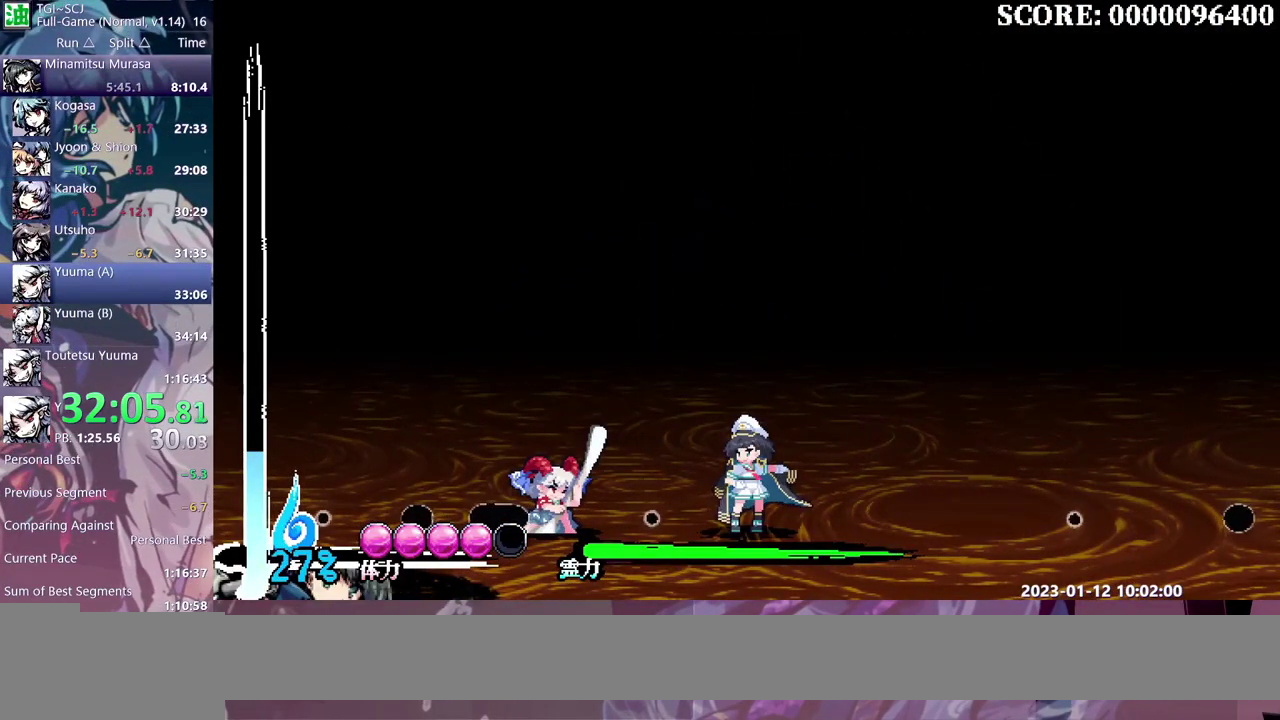
{"buttons": ["DPAD_RIGHT"], "events": []}
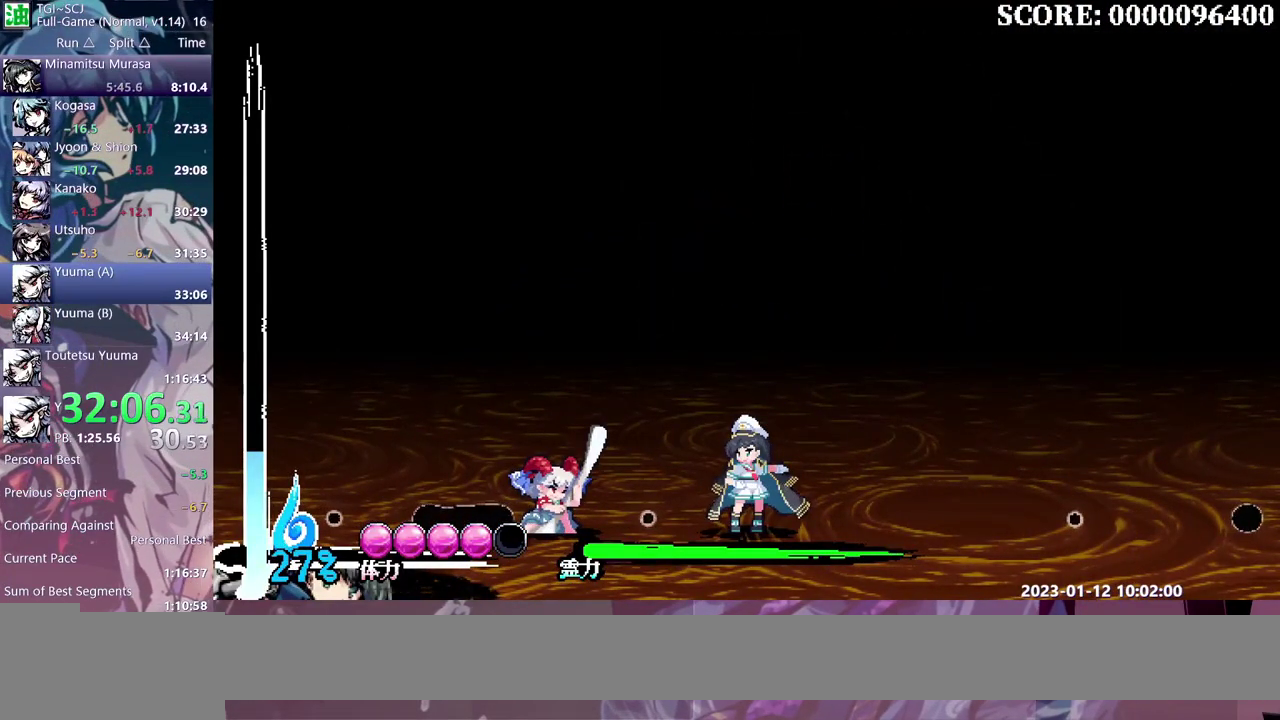
{"buttons": ["DPAD_RIGHT"], "events": []}
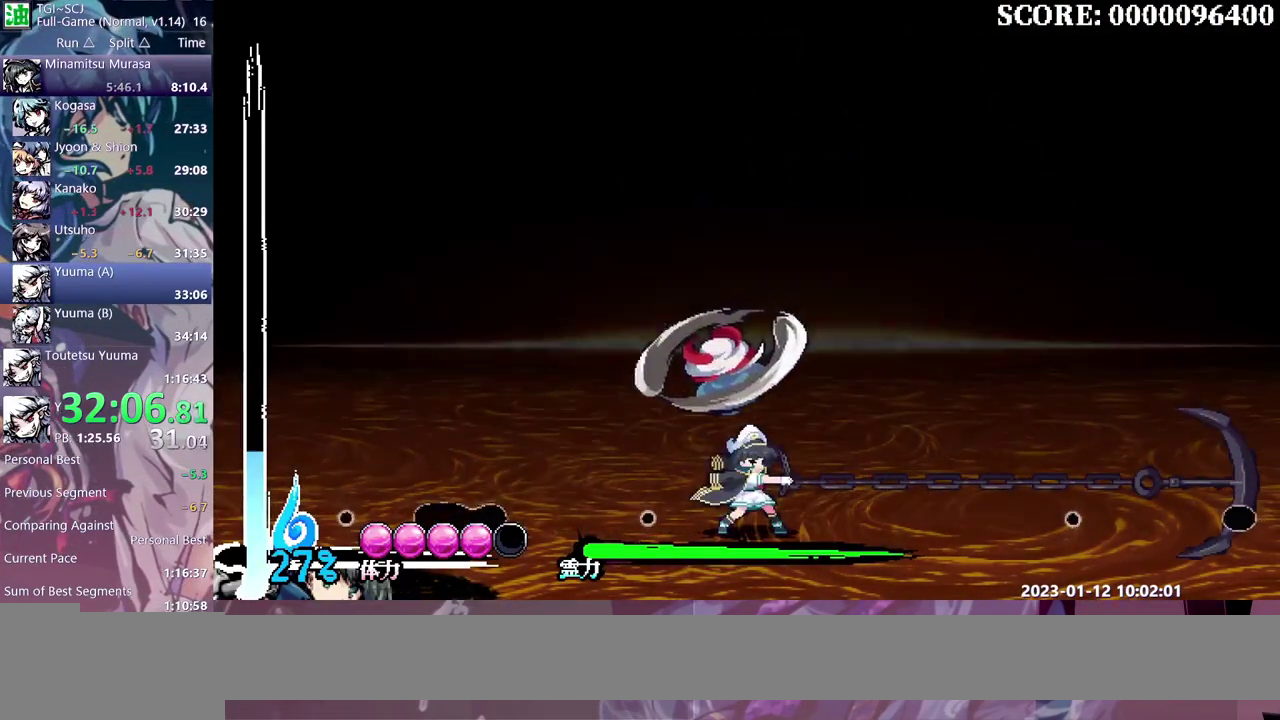
{"buttons": ["DPAD_RIGHT"], "events": []}
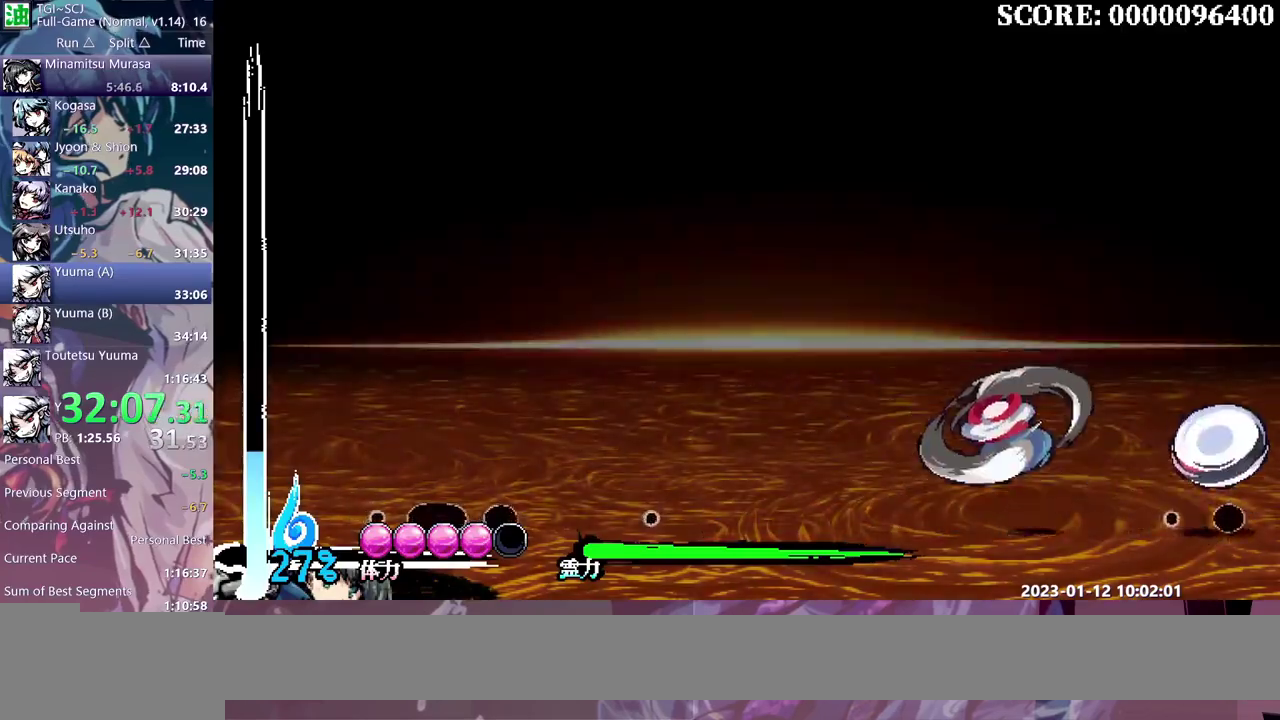
{"buttons": [], "events": [[50, "DPAD_RIGHT", "up"]]}
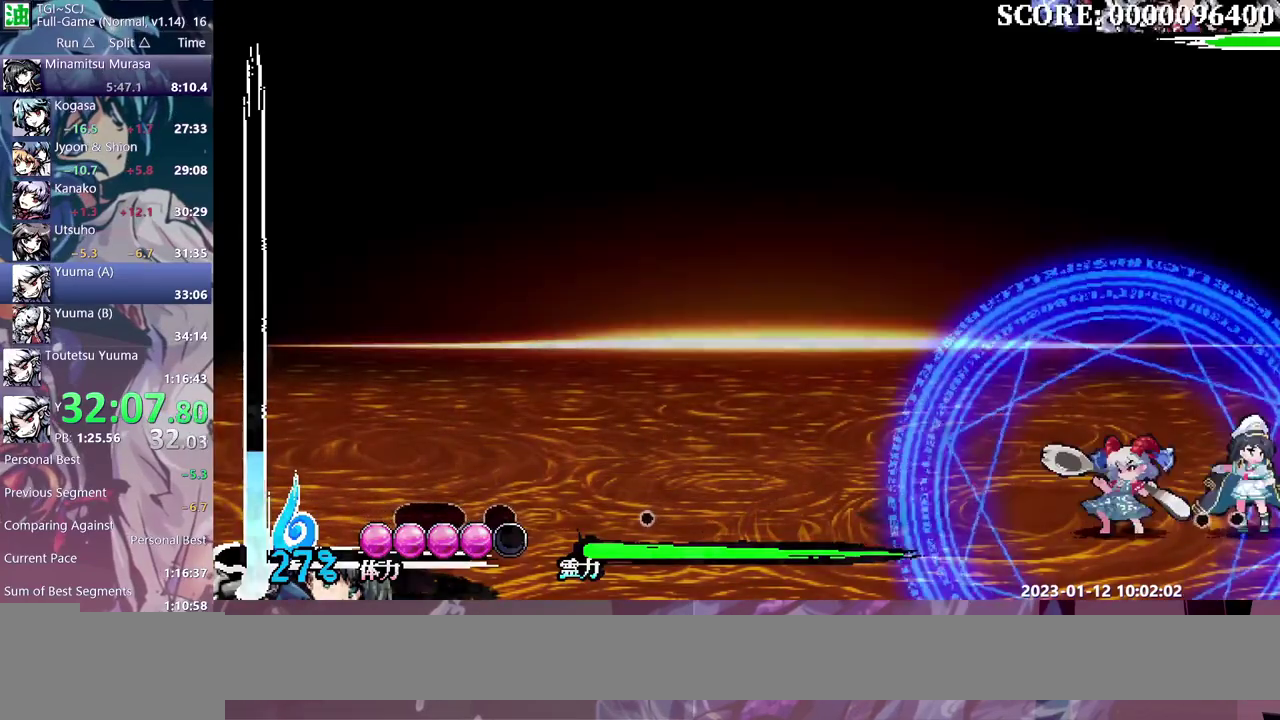
{"buttons": ["DPAD_RIGHT"], "events": [[450, "DPAD_RIGHT", "down"]]}
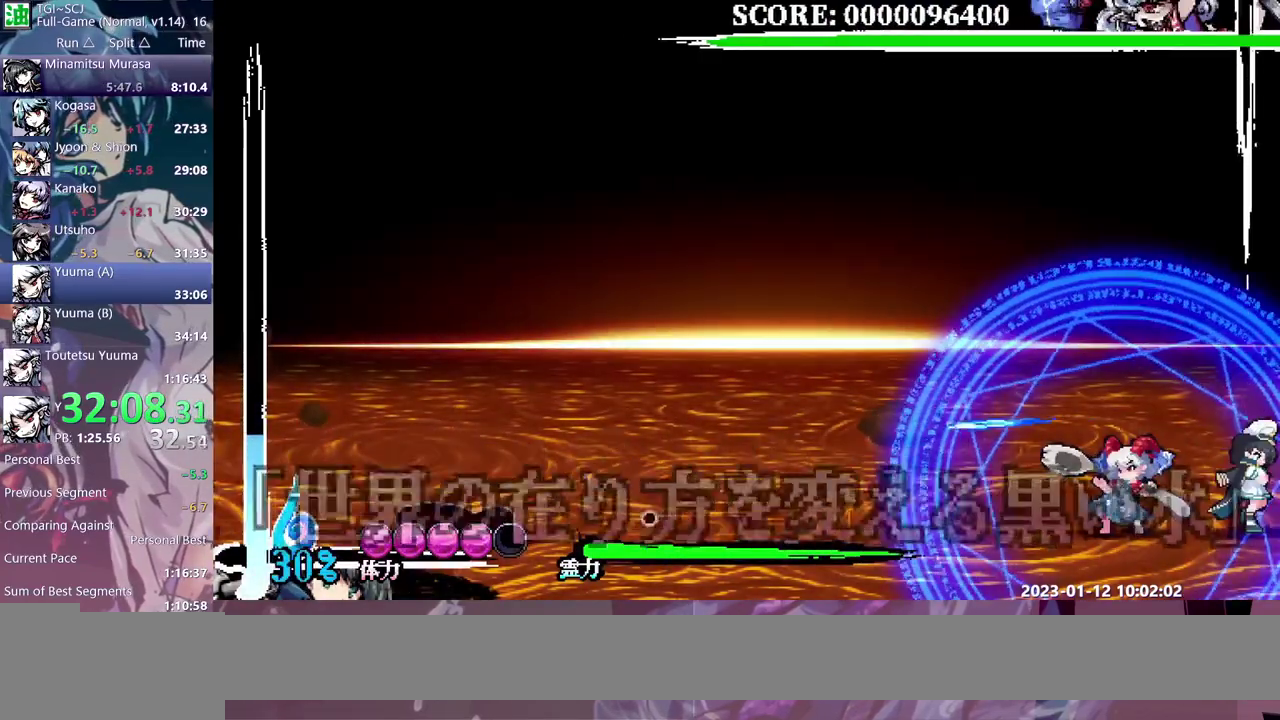
{"buttons": [], "events": [[300, "DPAD_RIGHT", "up"]]}